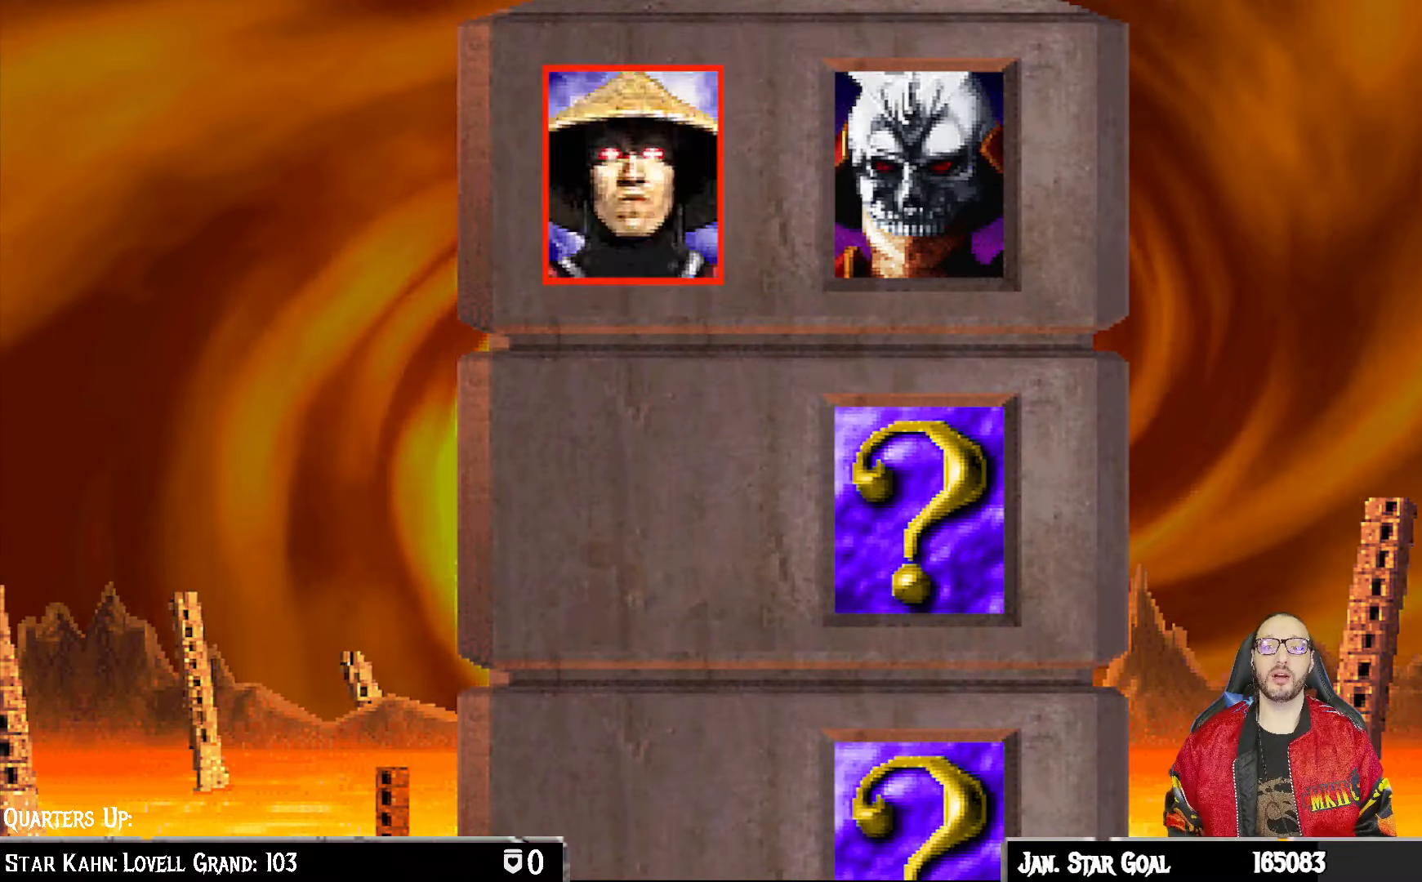
Gameplay with a controller (PlayStation layout); each line is a JSON object with the inputs held at the frame after it. "events" lists button and stick changes between this image and that frame as [ms after this image, input, new state], when the widget could be followed in between.
{"buttons": [], "left_stick": "center", "right_stick": "center", "events": []}
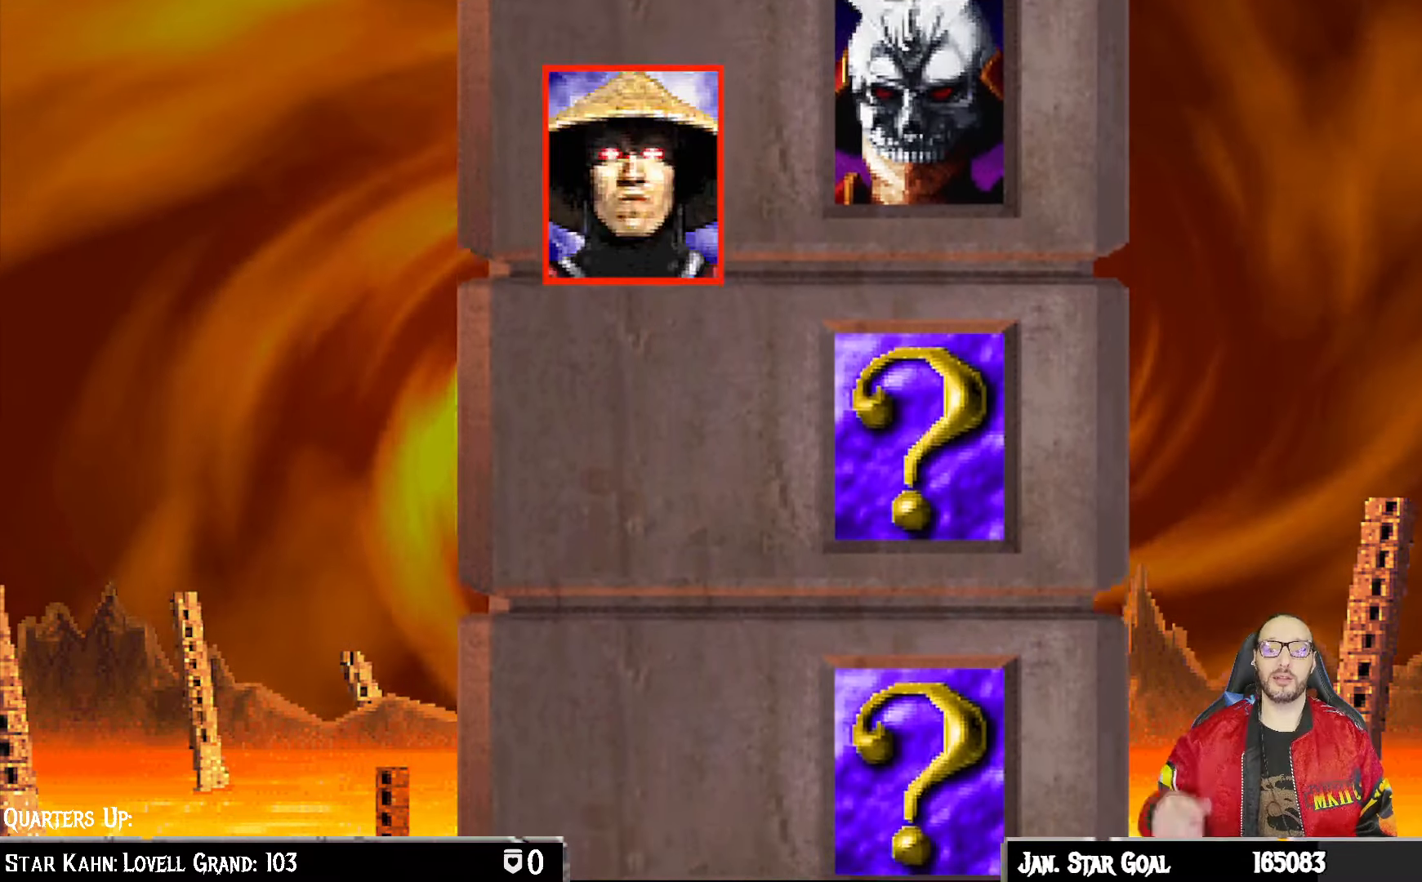
{"buttons": [], "left_stick": "center", "right_stick": "center", "events": []}
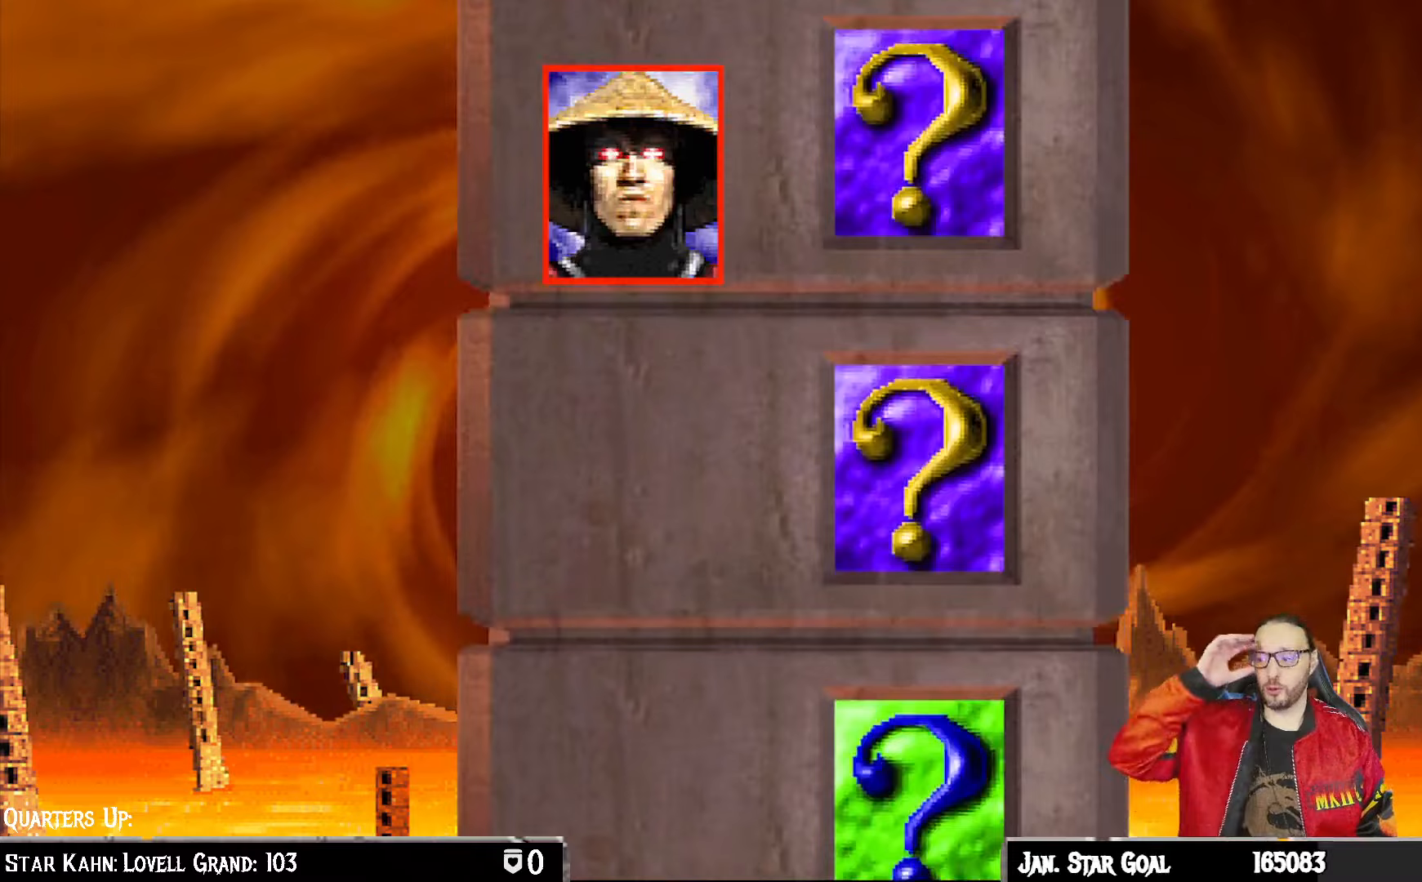
{"buttons": [], "left_stick": "center", "right_stick": "center", "events": []}
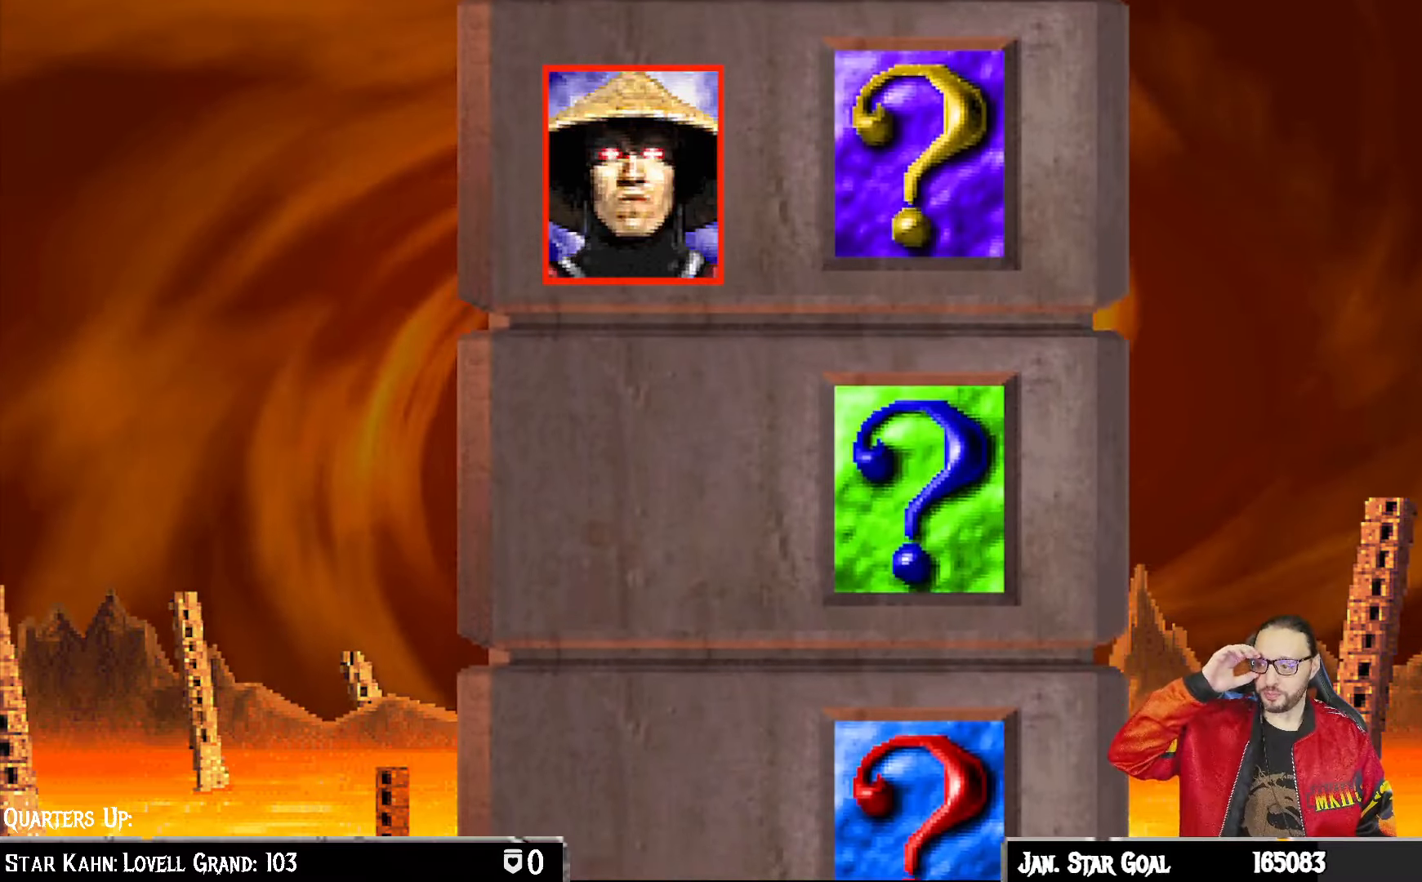
{"buttons": ["L1", "DPAD_DOWN", "DPAD_RIGHT"], "left_stick": "center", "right_stick": "center", "events": [[417, "DPAD_DOWN", "down"], [433, "L1", "down"], [450, "DPAD_RIGHT", "down"]]}
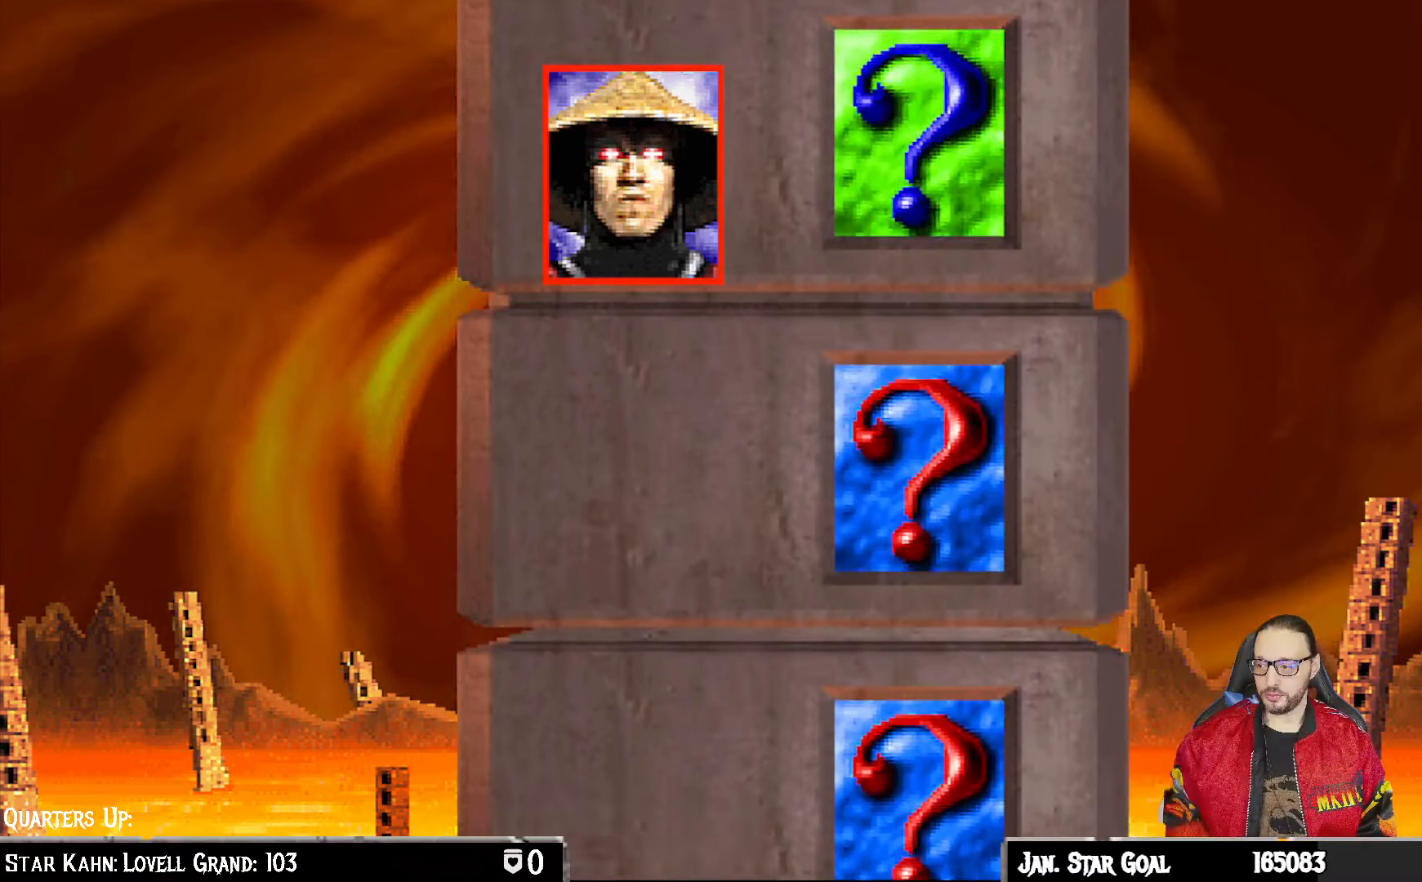
{"buttons": ["CROSS", "CIRCLE", "L1", "R1", "DPAD_DOWN", "DPAD_RIGHT"], "left_stick": "center", "right_stick": "center", "events": [[50, "CROSS", "down"], [67, "R1", "down"], [167, "CIRCLE", "down"]]}
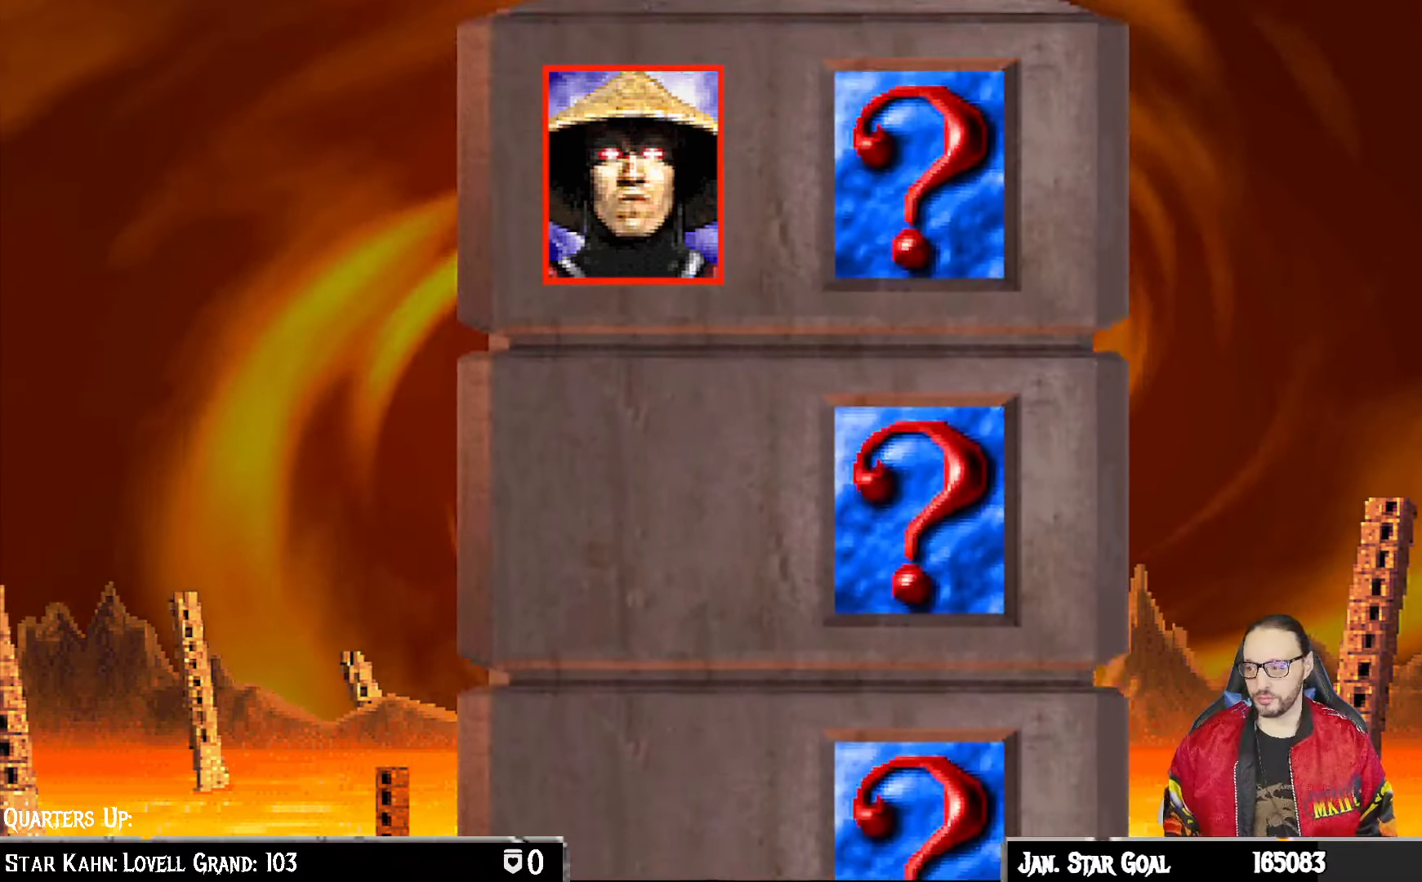
{"buttons": ["L1", "DPAD_DOWN", "DPAD_RIGHT"], "left_stick": "center", "right_stick": "center", "events": [[67, "SQUARE", "down"], [167, "CIRCLE", "up"], [267, "L1", "up"], [383, "CIRCLE", "down"], [400, "SQUARE", "up"], [417, "CIRCLE", "up"], [417, "CROSS", "up"], [417, "L1", "down"], [433, "R1", "up"]]}